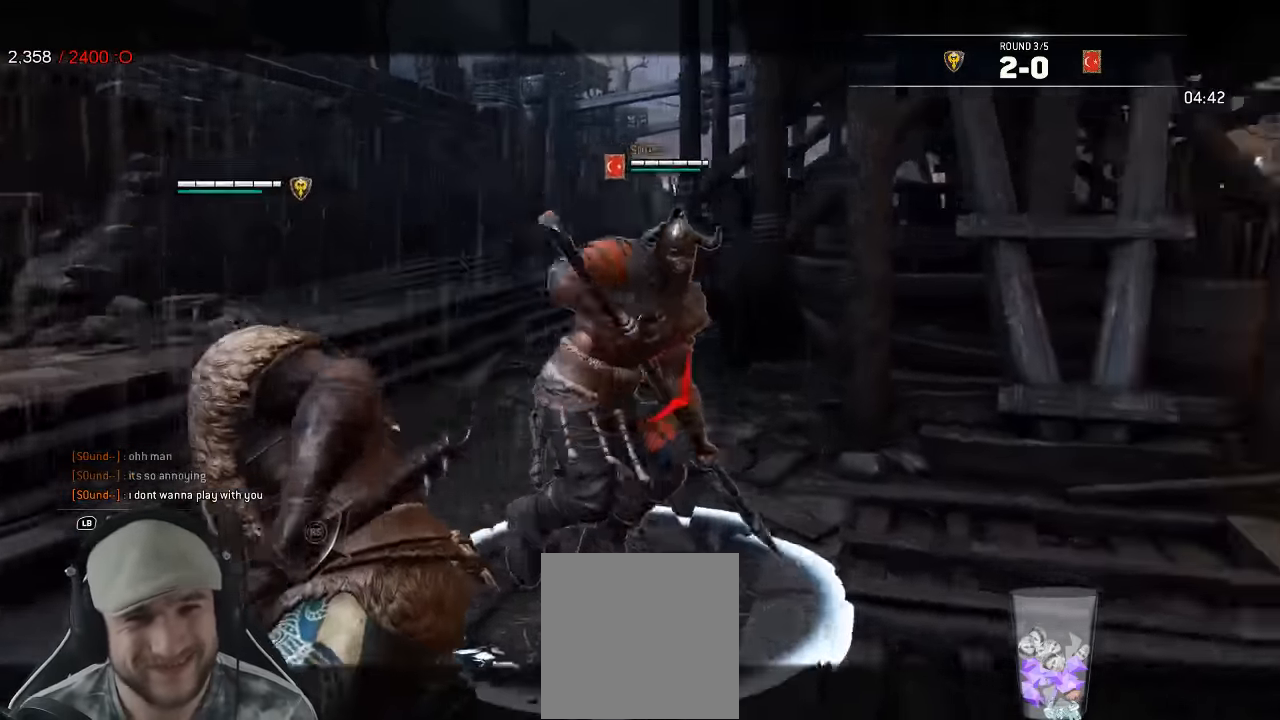
Gameplay with a controller (Xbox layout); each line is a JSON object with the inputs held at the frame after it (dt_ms = milliseconds from this image to that frame). "events" lists button and stick changes between this image and that frame as [ms after this image, input, new state], when the widget could be followed in between.
{"dt_ms": 500, "buttons": ["L2"], "left_stick": "left", "right_stick": "right", "events": [[17, "left_stick", "down"], [216, "left_stick", "left"]]}
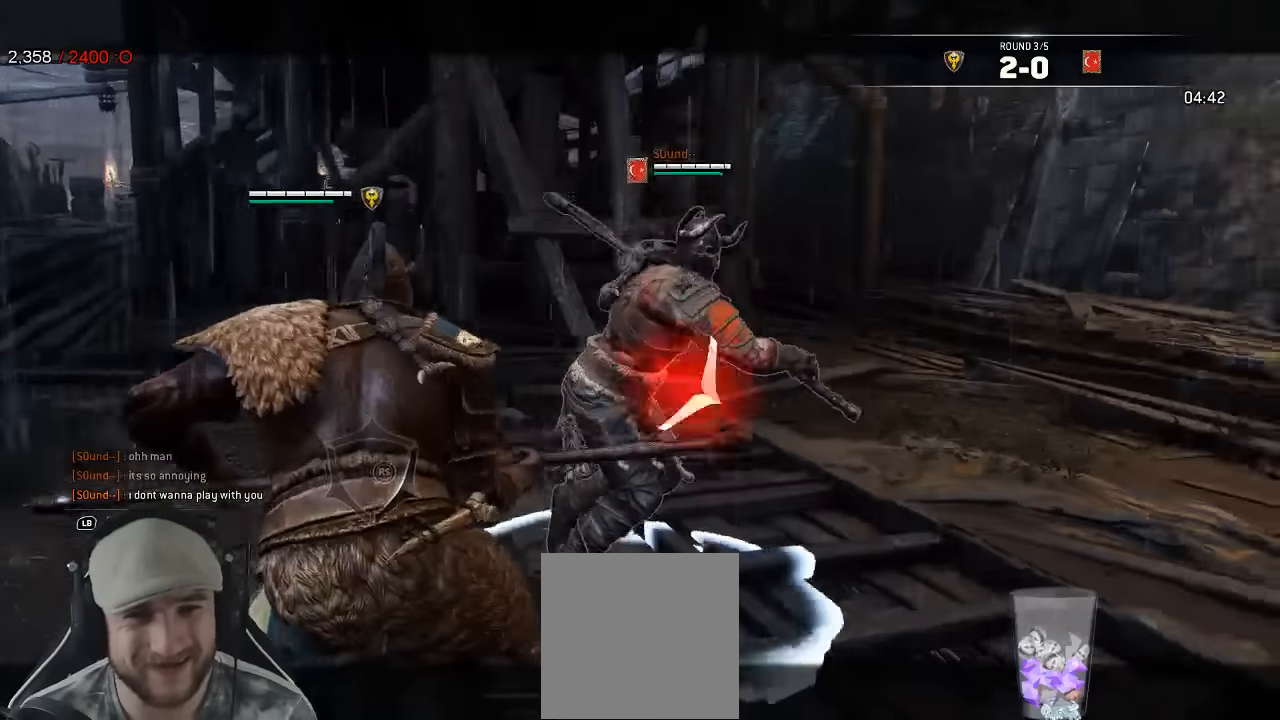
{"dt_ms": 500, "buttons": ["L2"], "left_stick": "left", "right_stick": "right", "events": []}
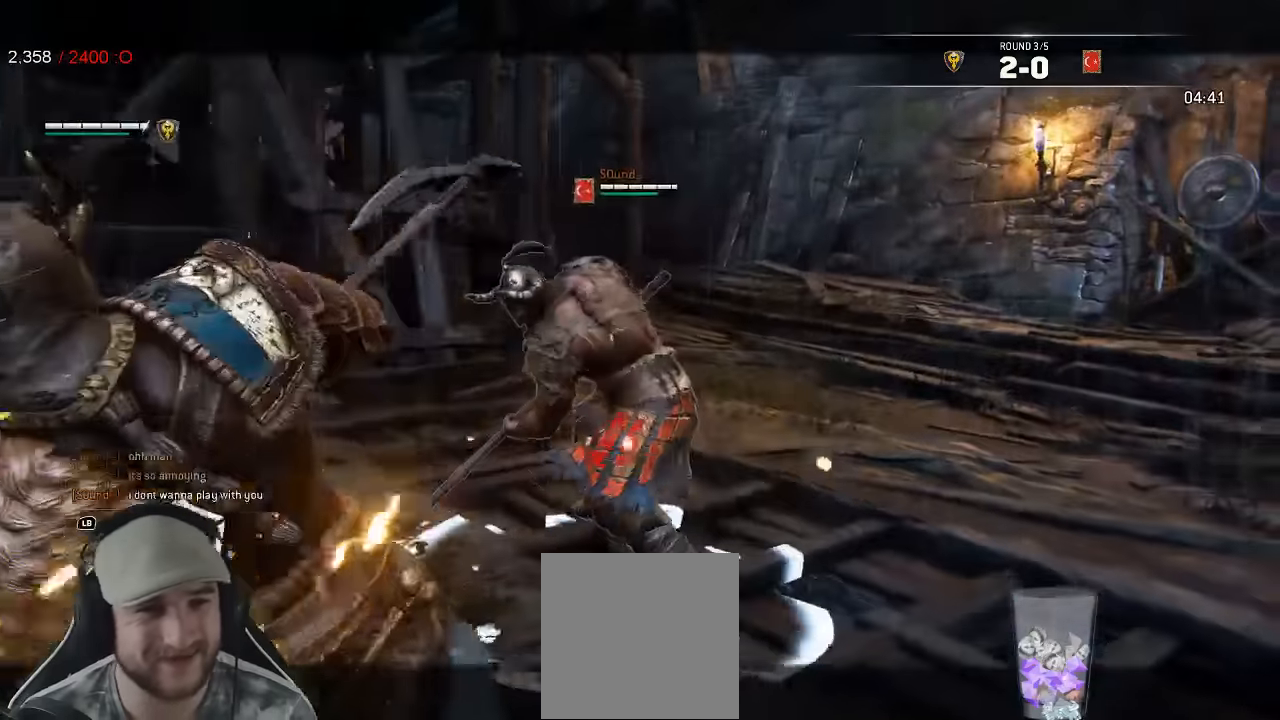
{"dt_ms": 500, "buttons": ["L2"], "left_stick": "down-left", "right_stick": "center"}
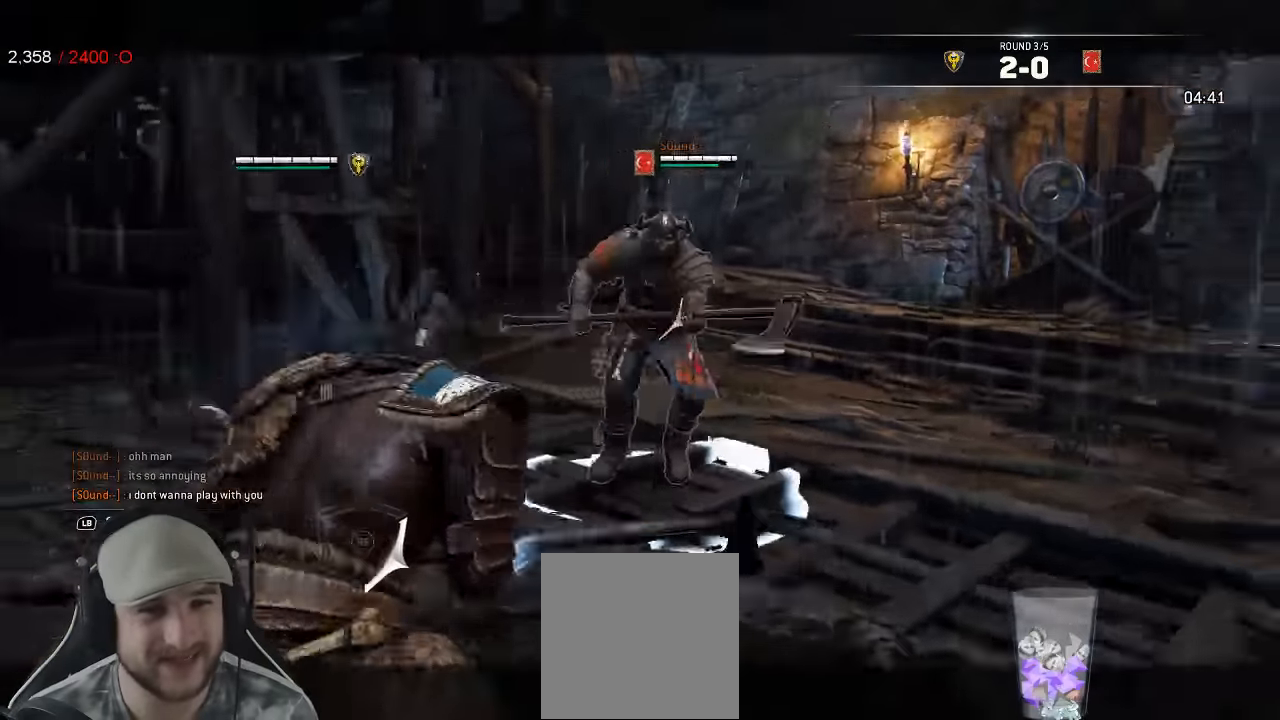
{"dt_ms": 500, "buttons": ["L2"], "left_stick": "down-left", "right_stick": "center", "events": [[316, "left_stick", "center"], [450, "left_stick", "down-left"]]}
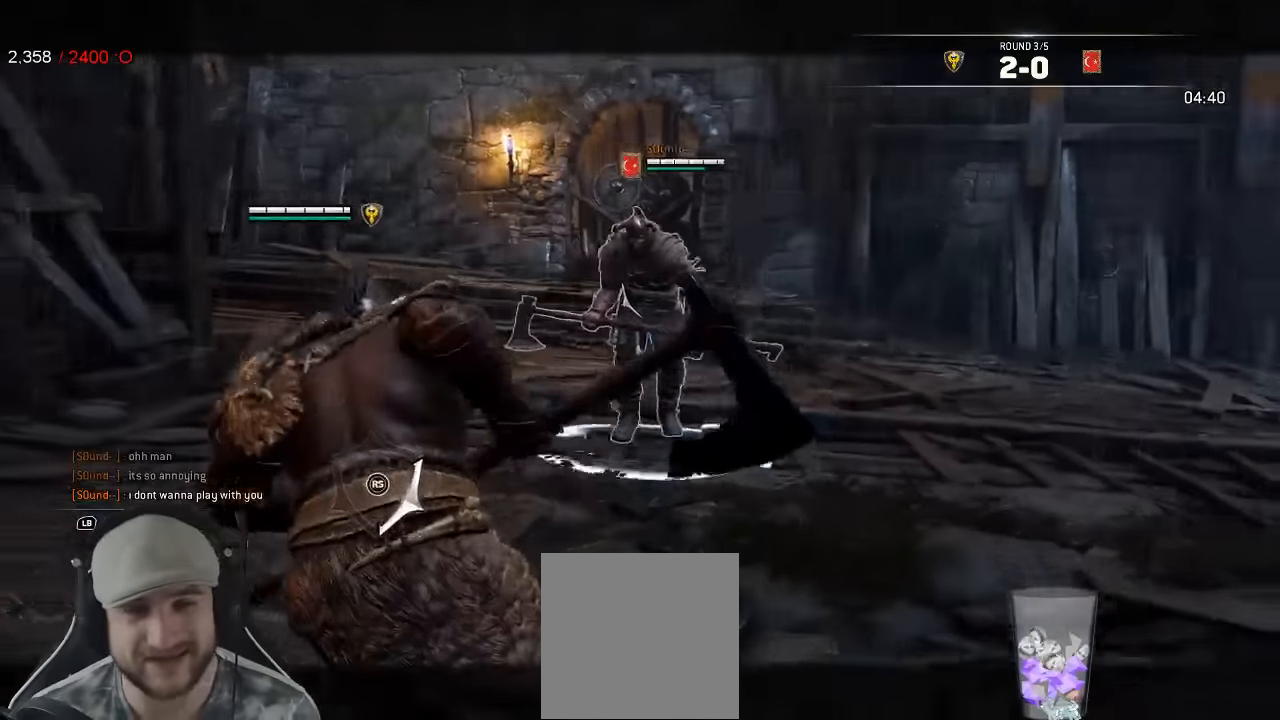
{"dt_ms": 500, "buttons": ["L2", "R2"], "left_stick": "up", "right_stick": "right", "events": [[33, "right_stick", "right"], [233, "left_stick", "up-left"], [316, "left_stick", "up"], [383, "R2", "down"]]}
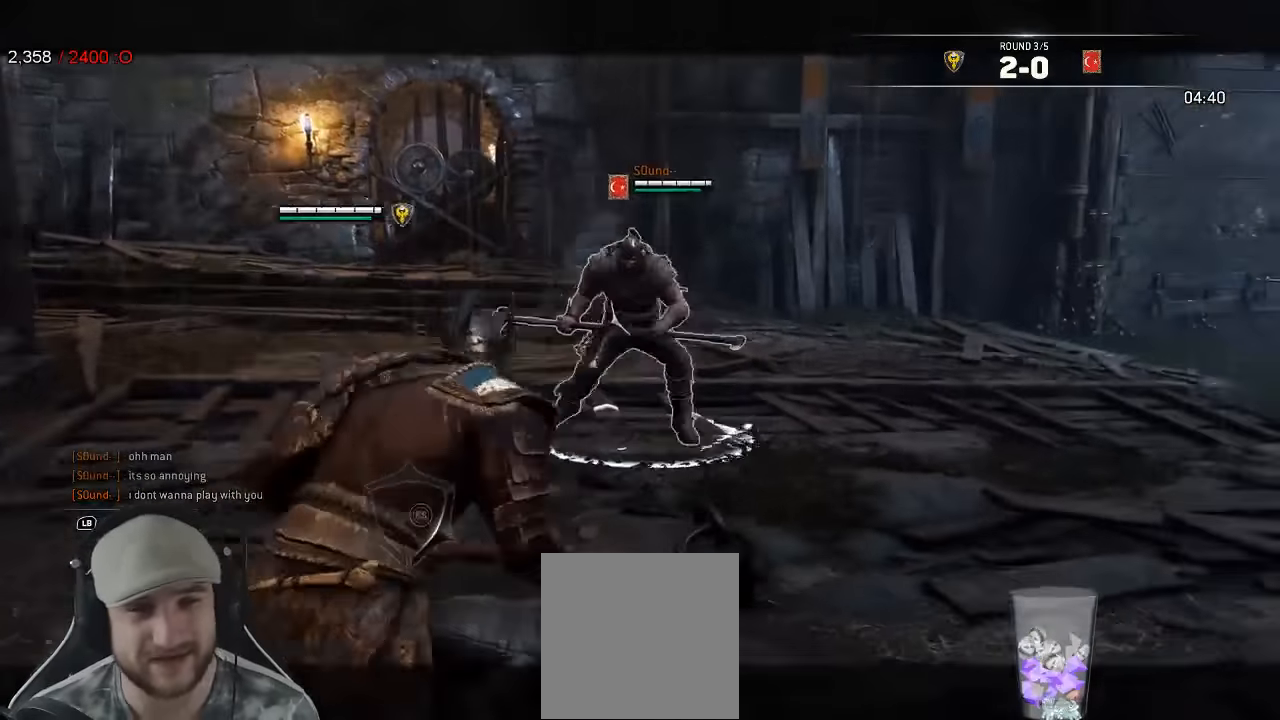
{"dt_ms": 500, "buttons": ["L2", "R1", "R3"], "left_stick": "up", "right_stick": "right", "events": [[50, "R2", "up"], [383, "R1", "down"], [383, "R3", "down"]]}
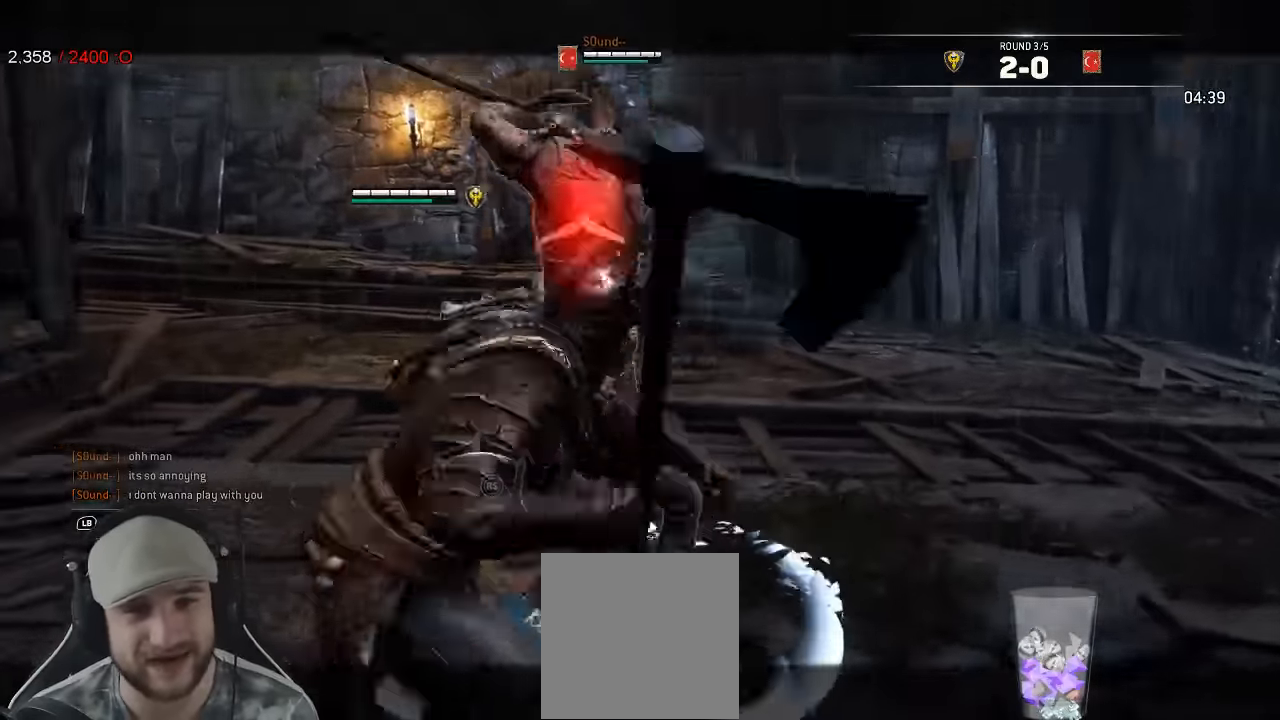
{"dt_ms": 500, "buttons": ["L2"], "left_stick": "down", "right_stick": "right", "events": [[33, "R1", "up"], [233, "R3", "up"], [283, "left_stick", "down"]]}
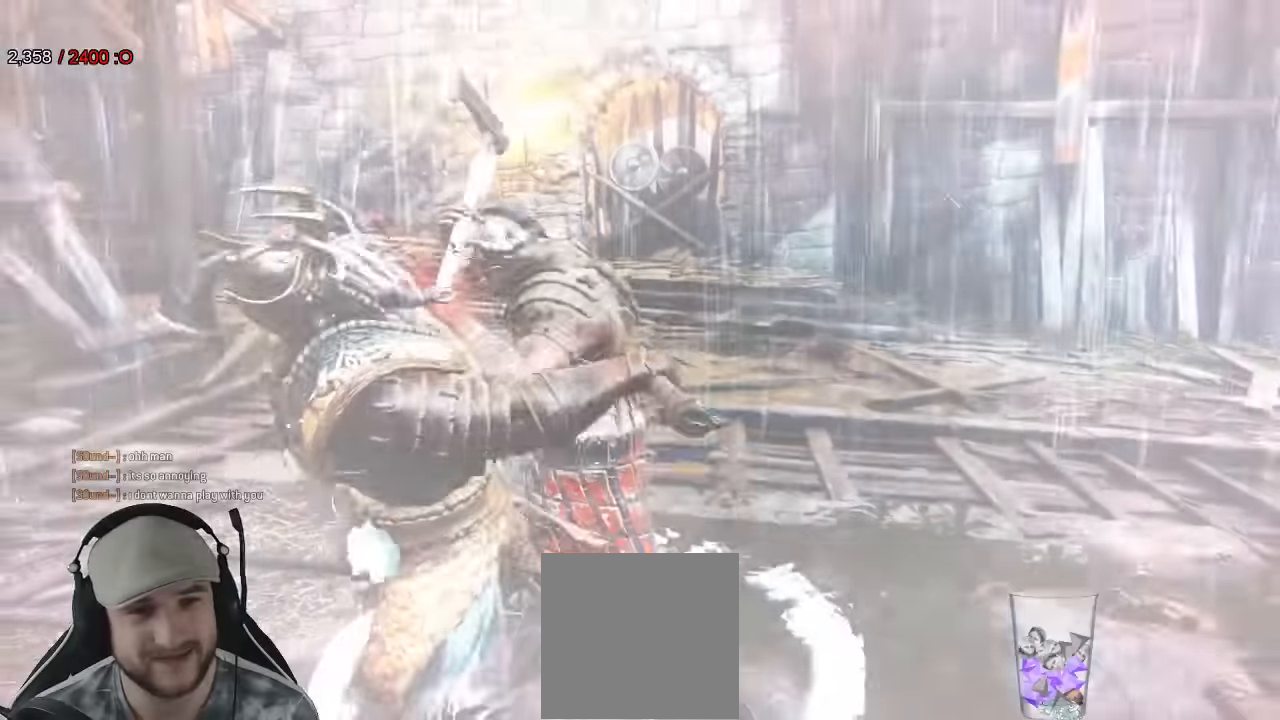
{"dt_ms": 500, "buttons": ["L2"], "left_stick": "down-left", "right_stick": "up"}
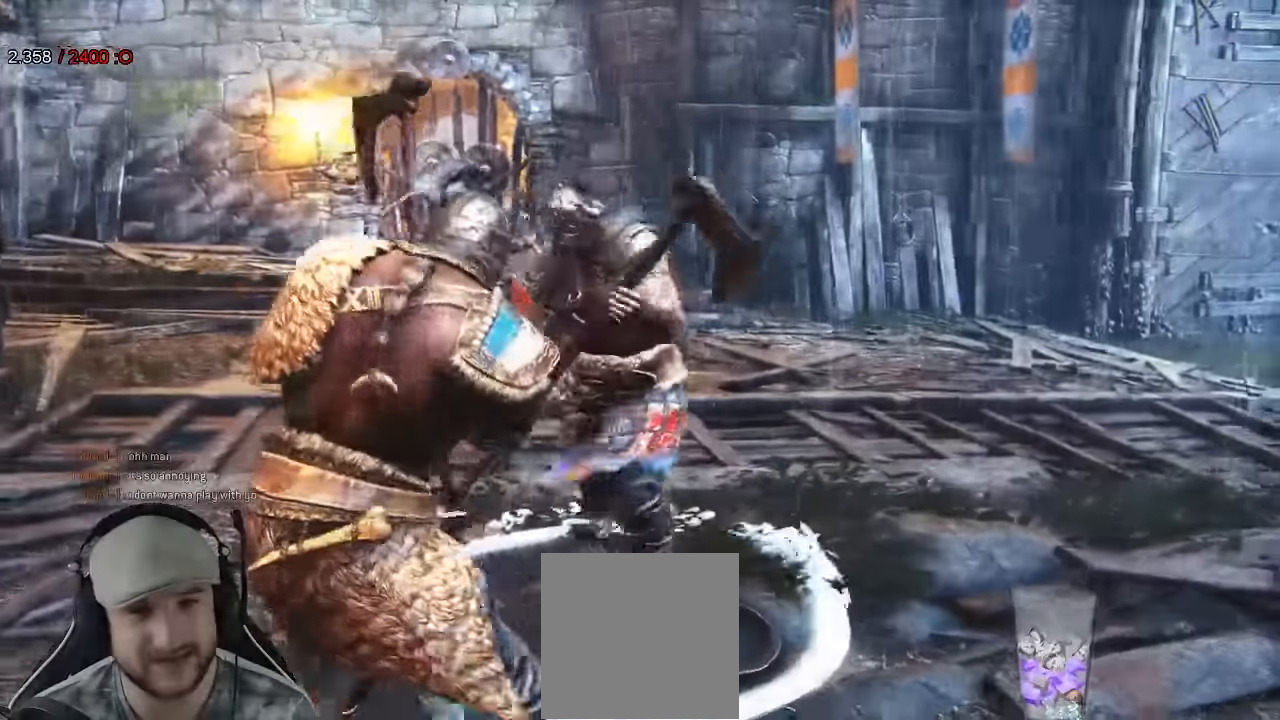
{"dt_ms": 500, "buttons": ["L2"], "left_stick": "down-left", "right_stick": "center", "events": [[16, "right_stick", "up-right"], [366, "right_stick", "center"], [383, "X", "down"], [483, "X", "up"]]}
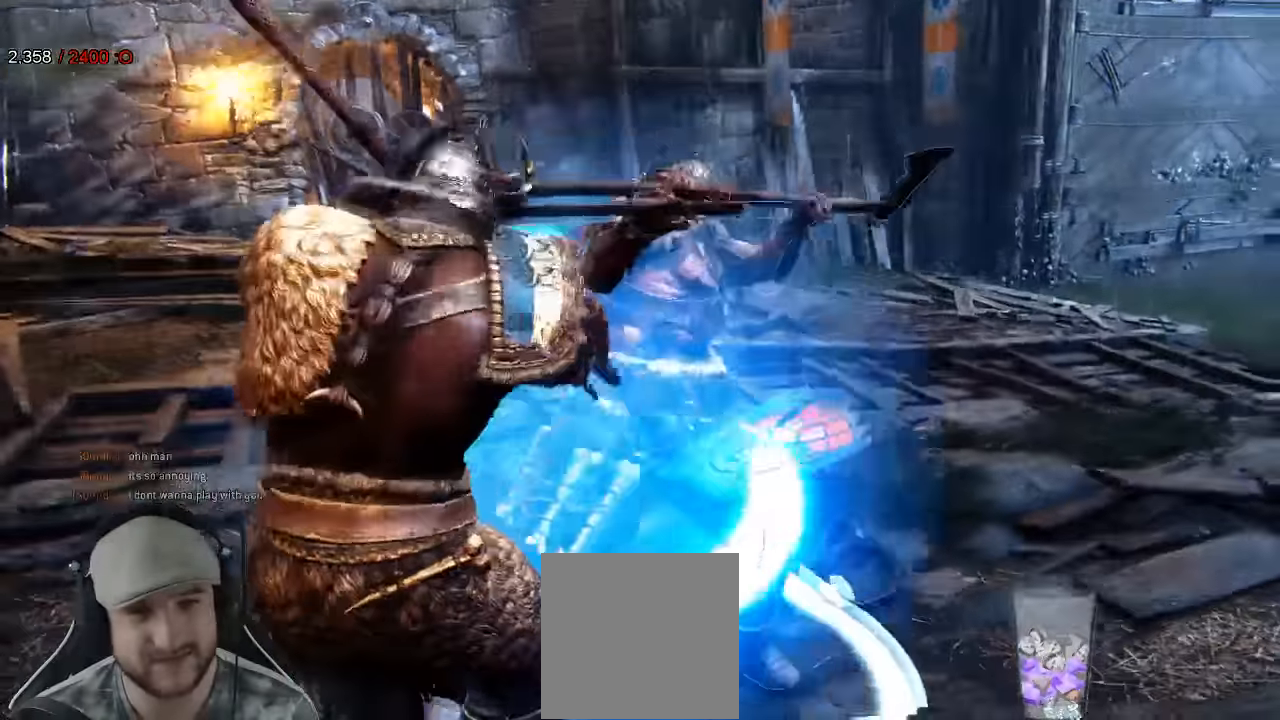
{"dt_ms": 500, "buttons": ["L2"], "left_stick": "up", "right_stick": "right"}
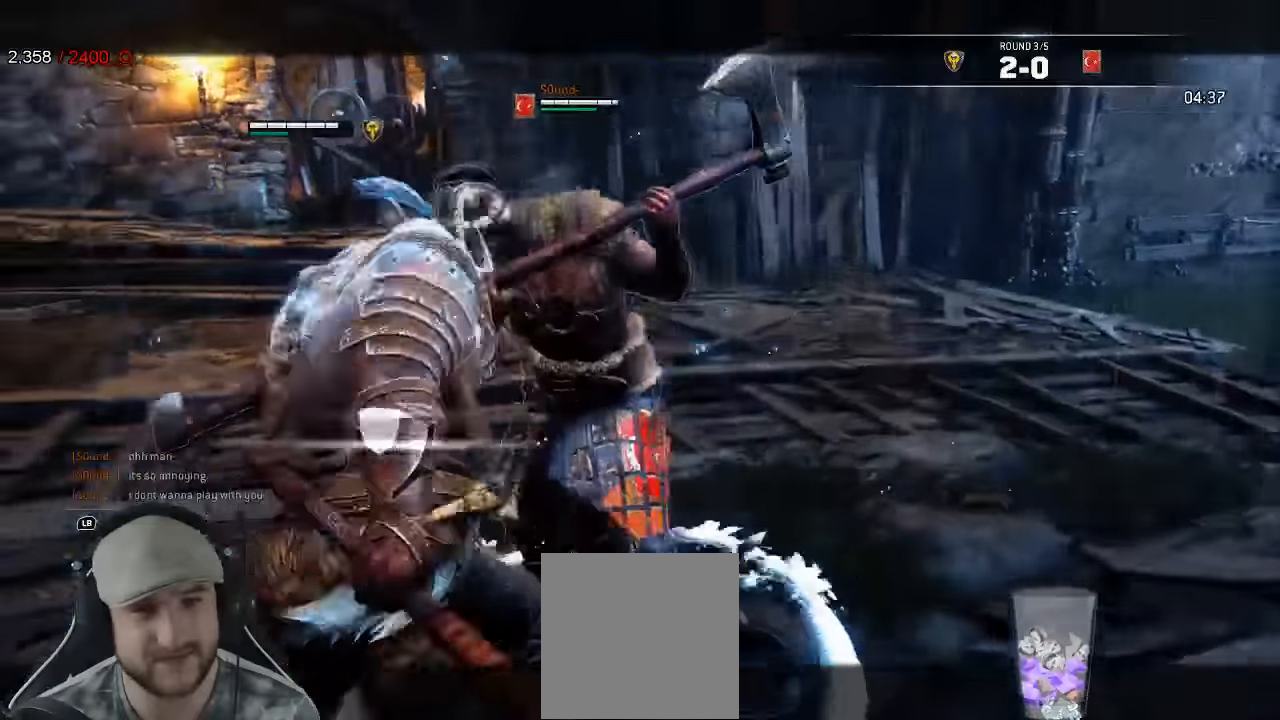
{"dt_ms": 500, "buttons": ["L2", "R1"], "left_stick": "up", "right_stick": "right", "events": [[450, "R1", "down"]]}
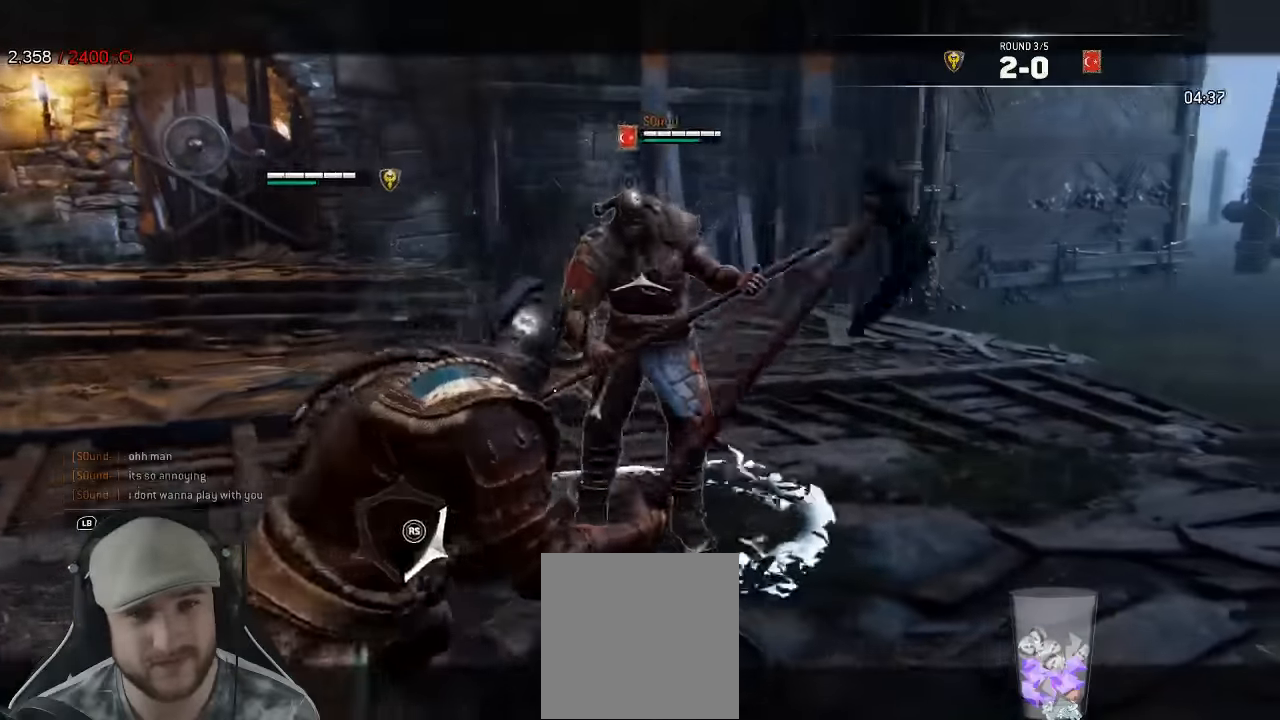
{"dt_ms": 500, "buttons": ["L2"], "left_stick": "up", "right_stick": "right", "events": [[66, "R1", "up"]]}
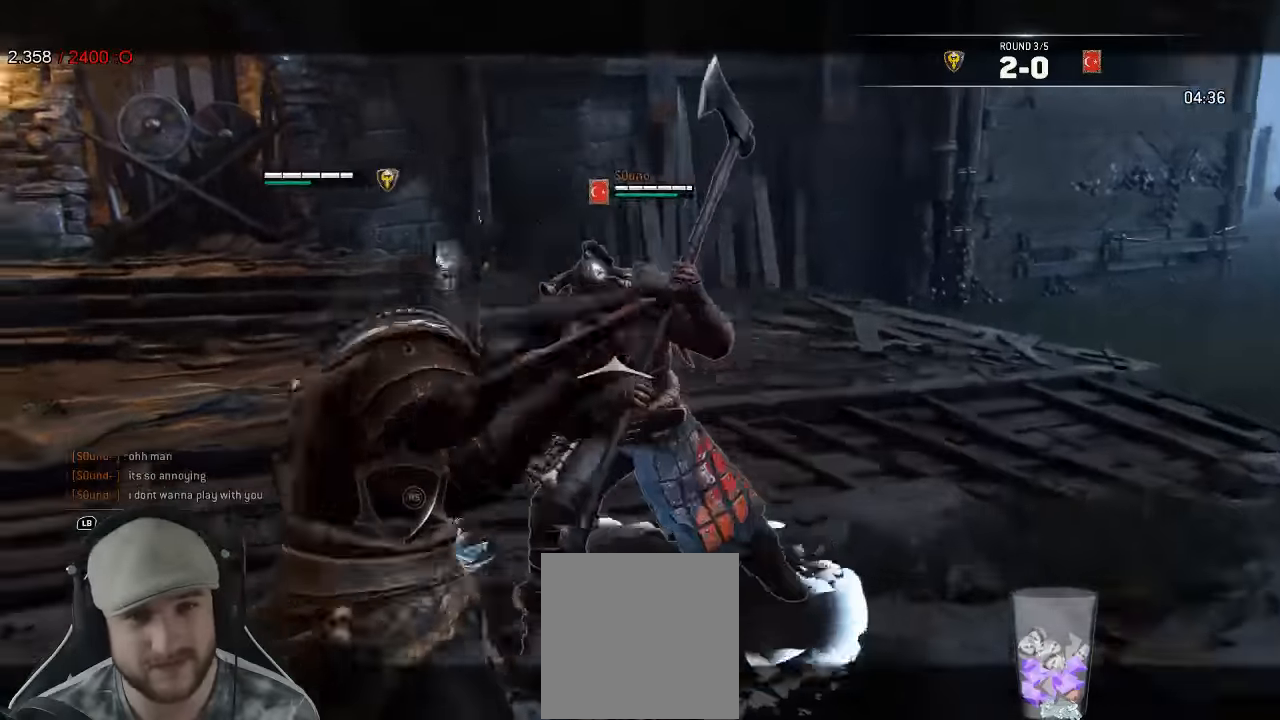
{"dt_ms": 500, "buttons": ["L2"], "left_stick": "down-left", "right_stick": "right"}
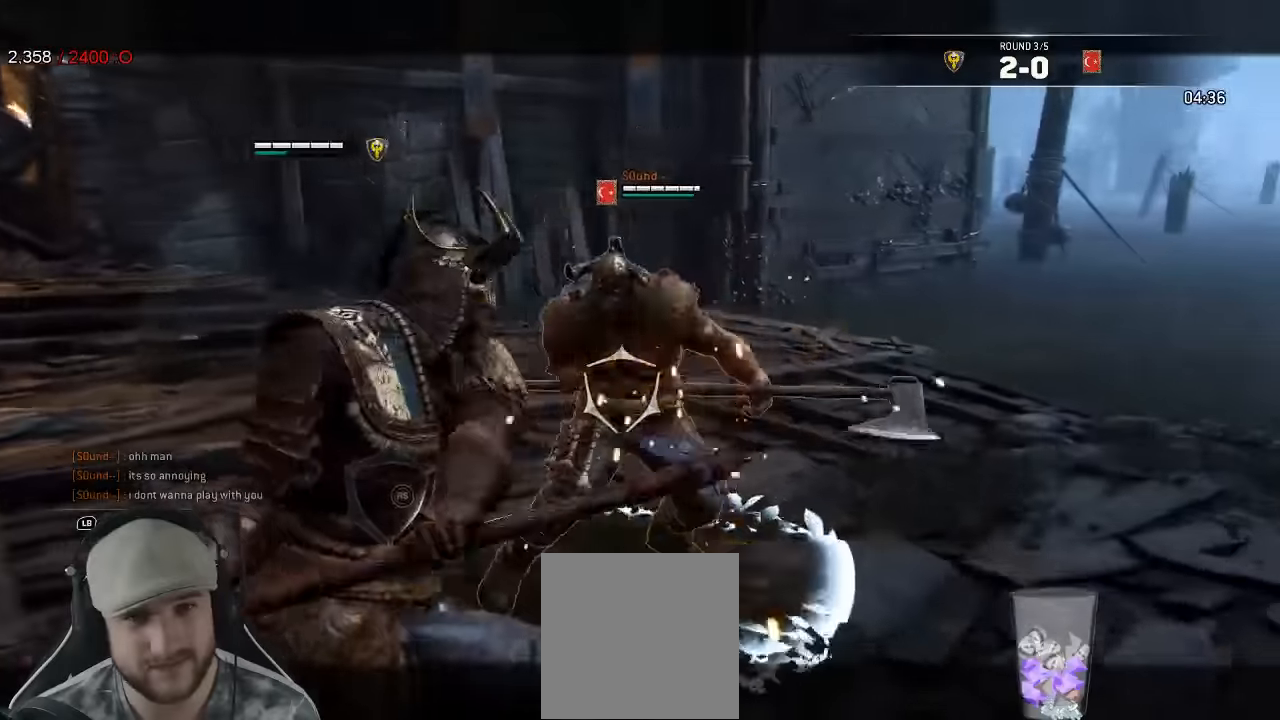
{"dt_ms": 500, "buttons": ["L2"], "left_stick": "down-left", "right_stick": "up-left"}
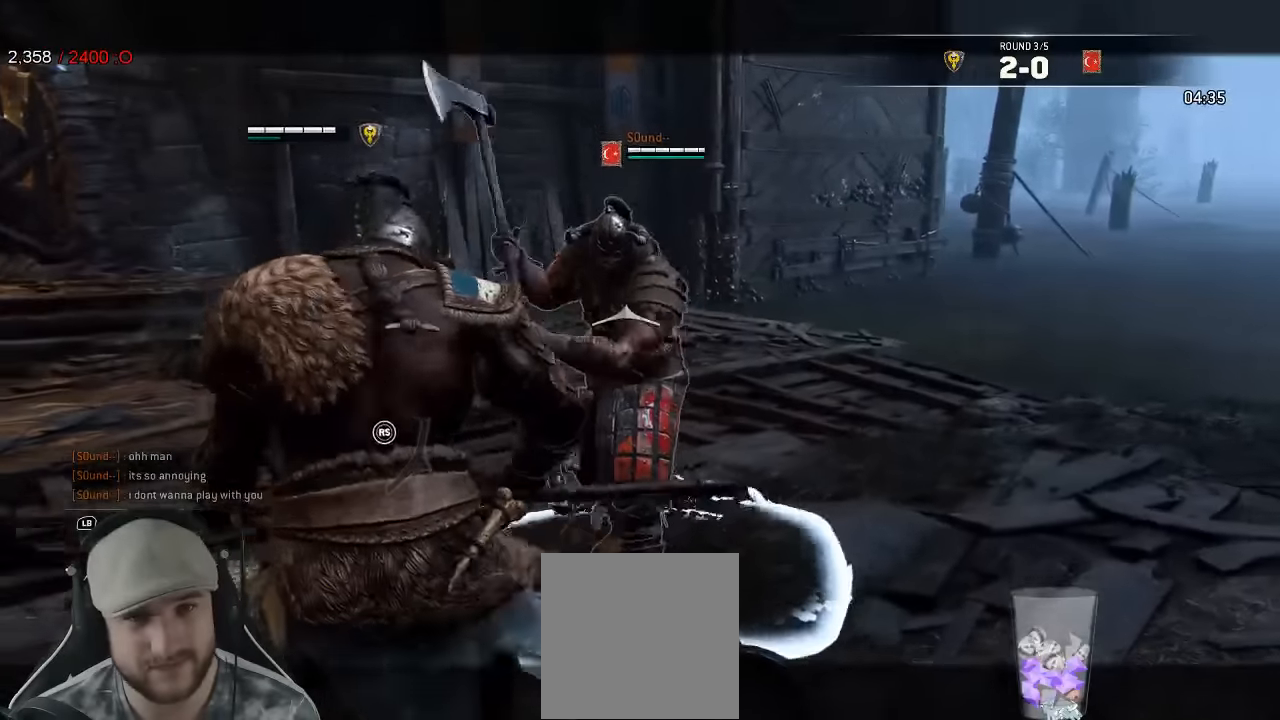
{"dt_ms": 1000, "buttons": ["L2"], "left_stick": "left", "right_stick": "left"}
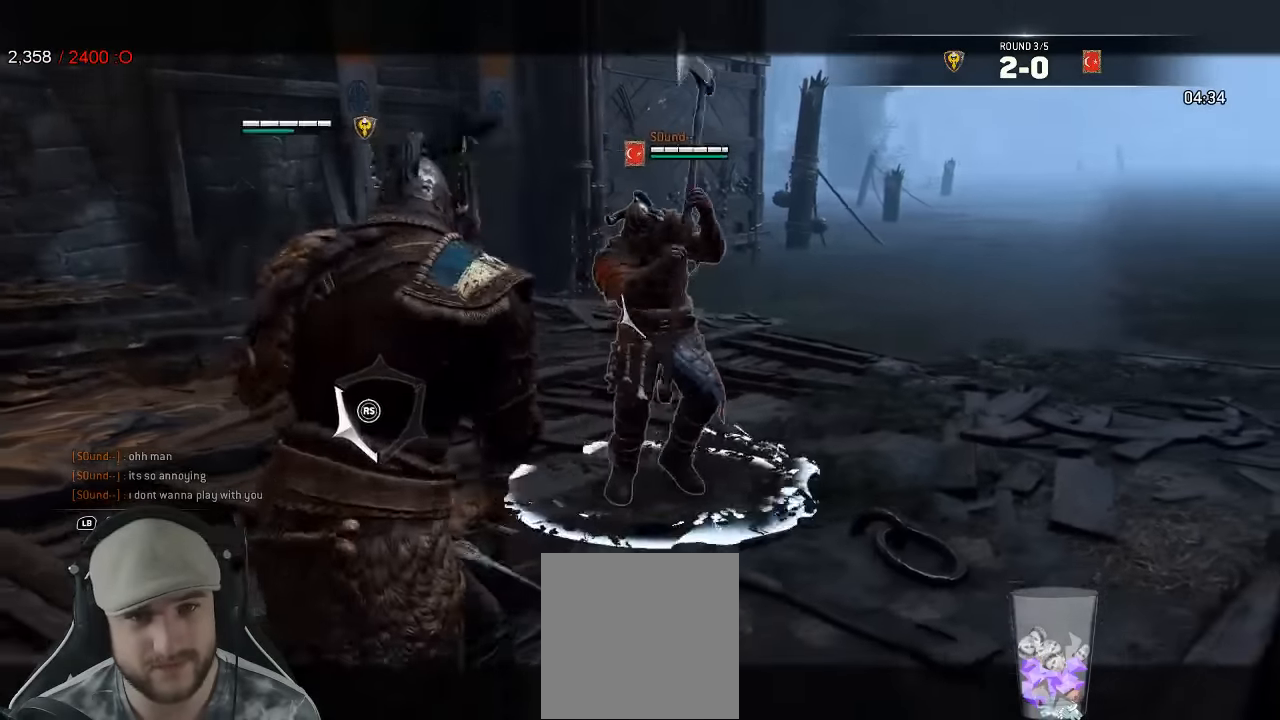
{"dt_ms": 500, "buttons": ["L2"], "left_stick": "up", "right_stick": "center", "events": [[66, "R2", "down"], [150, "left_stick", "up"], [233, "R2", "up"], [366, "right_stick", "center"]]}
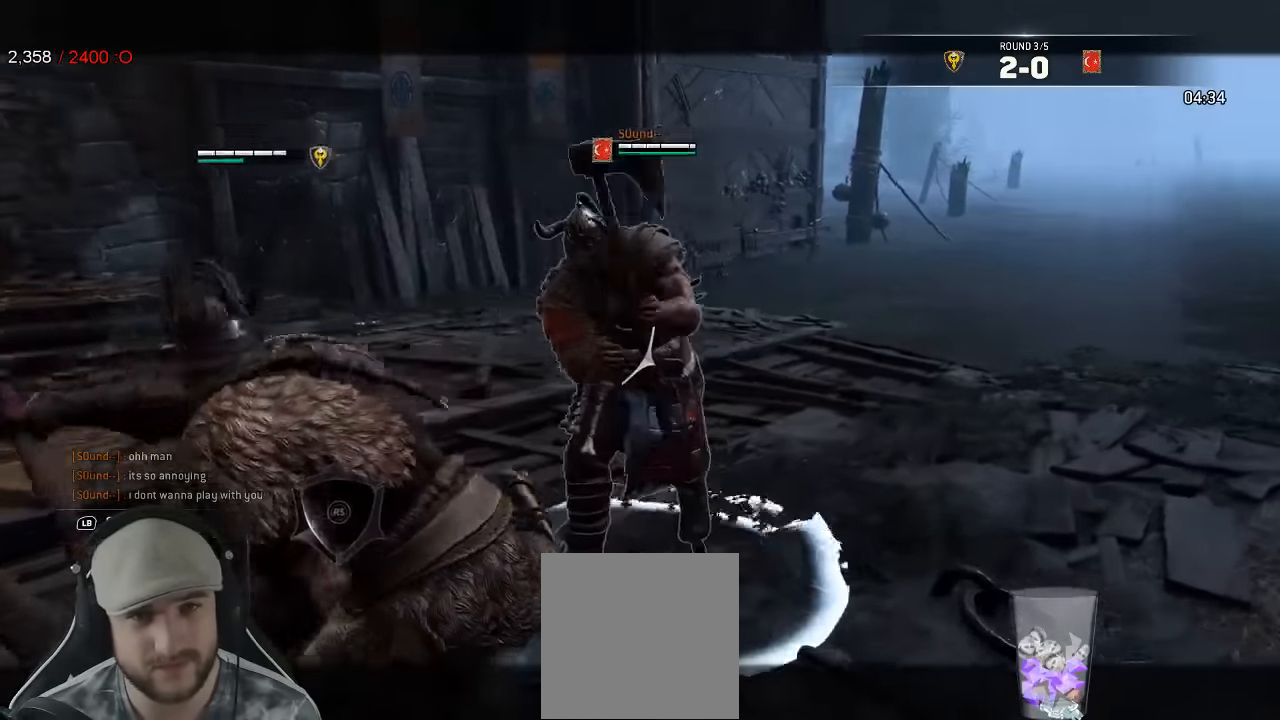
{"dt_ms": 500, "buttons": ["L2"], "left_stick": "up", "right_stick": "left", "events": [[83, "right_stick", "left"]]}
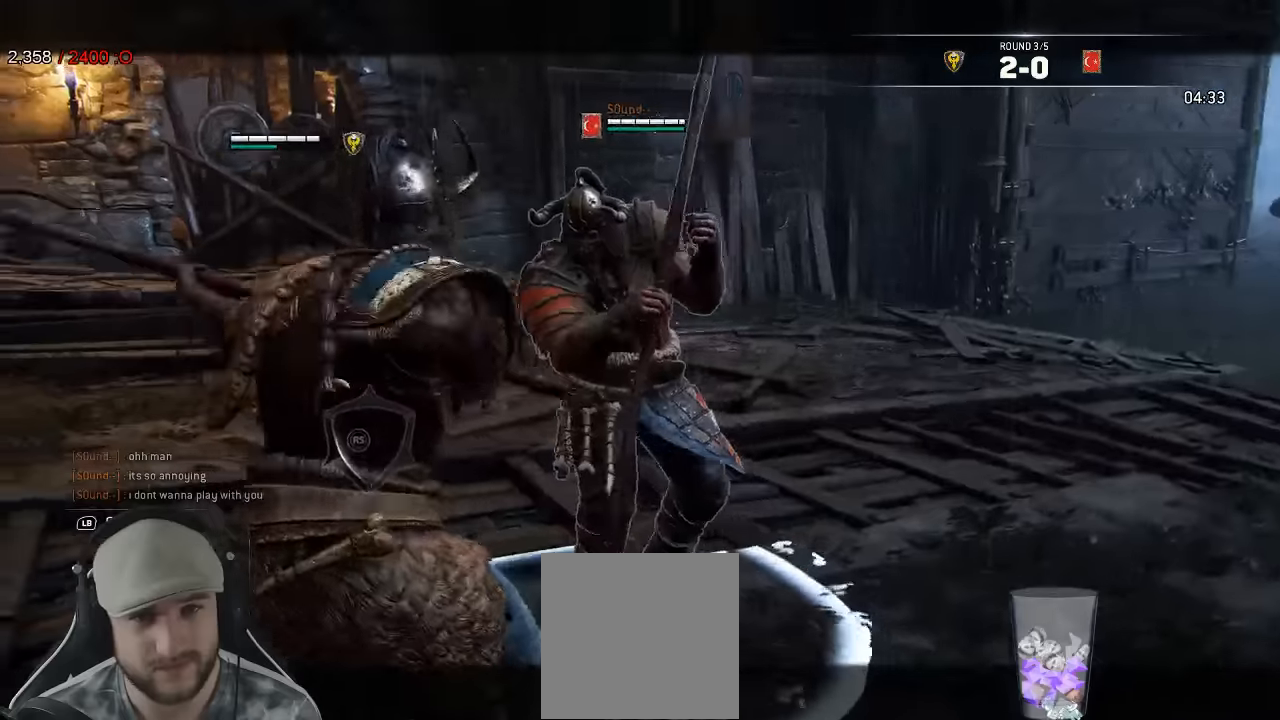
{"dt_ms": 500, "buttons": ["L2"], "left_stick": "left", "right_stick": "left", "events": [[67, "left_stick", "down"], [117, "left_stick", "down-left"], [483, "left_stick", "left"]]}
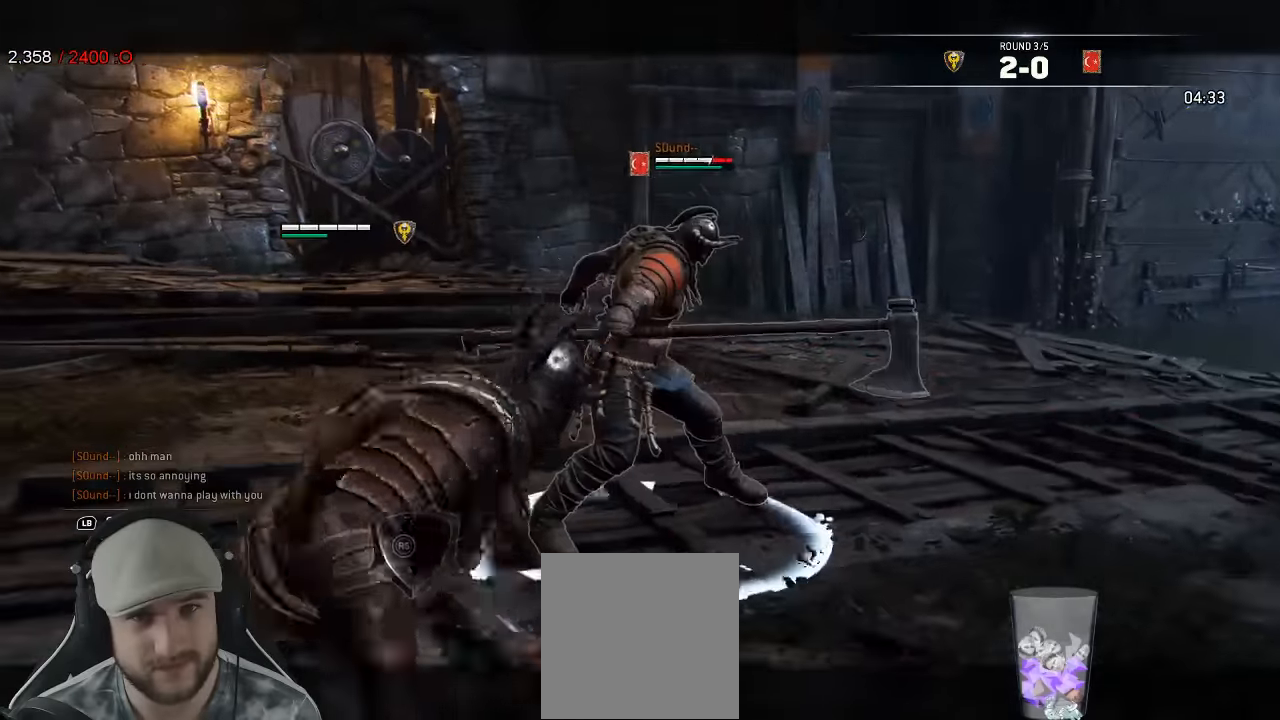
{"dt_ms": 500, "buttons": ["L2"], "left_stick": "up", "right_stick": "left", "events": [[17, "left_stick", "up-left"], [133, "left_stick", "up"], [283, "R2", "down"], [417, "R2", "up"]]}
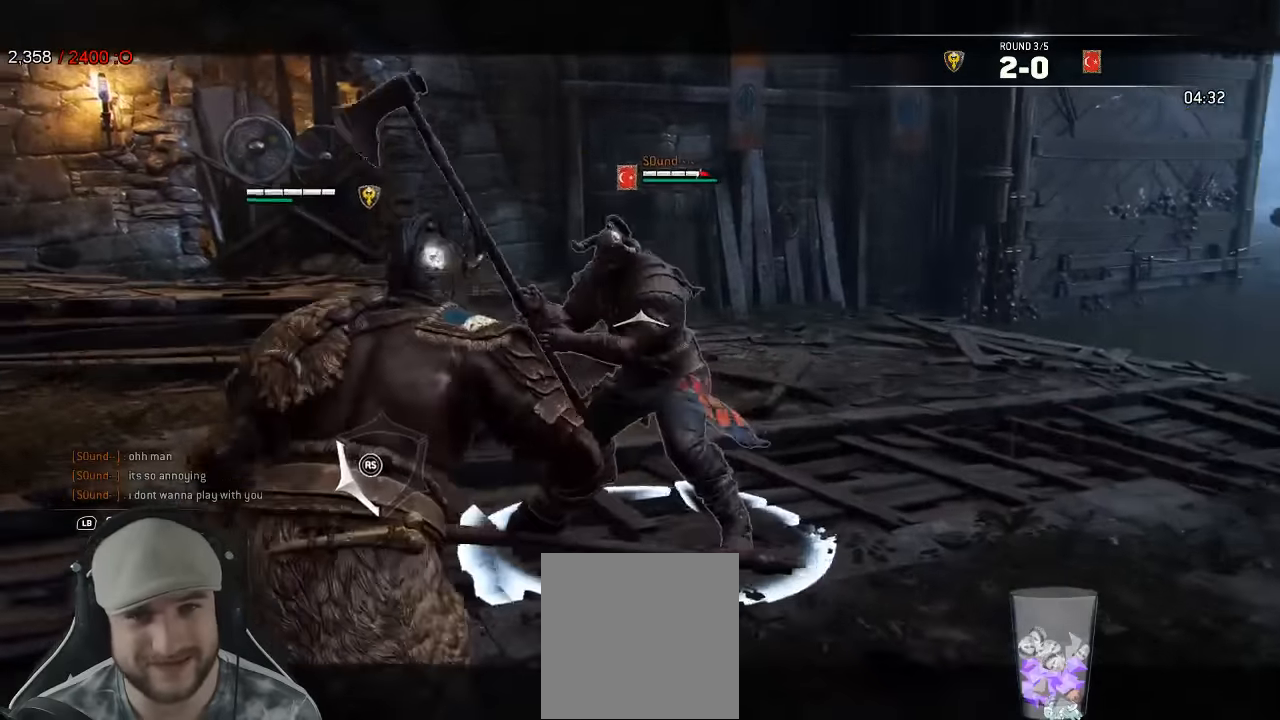
{"dt_ms": 500, "buttons": ["L2"], "left_stick": "up", "right_stick": "left", "events": []}
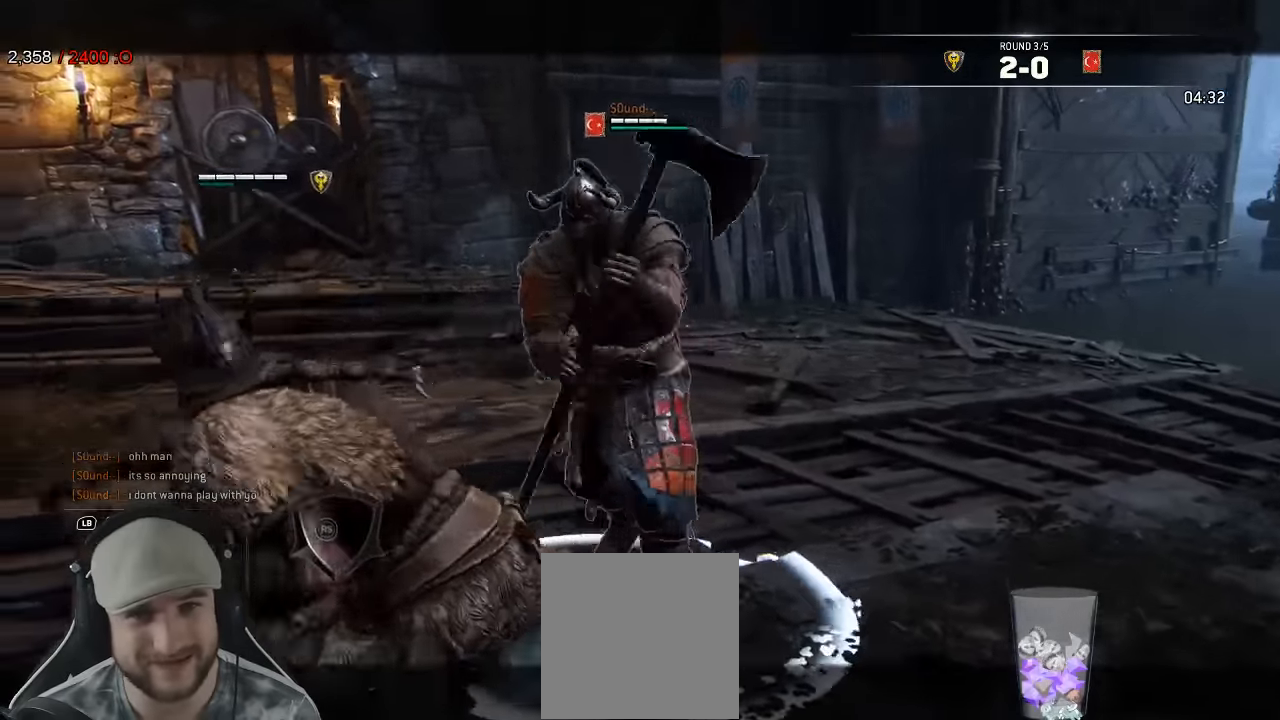
{"dt_ms": 500, "buttons": ["L2"], "left_stick": "down", "right_stick": "left", "events": [[333, "left_stick", "right"], [400, "left_stick", "down"]]}
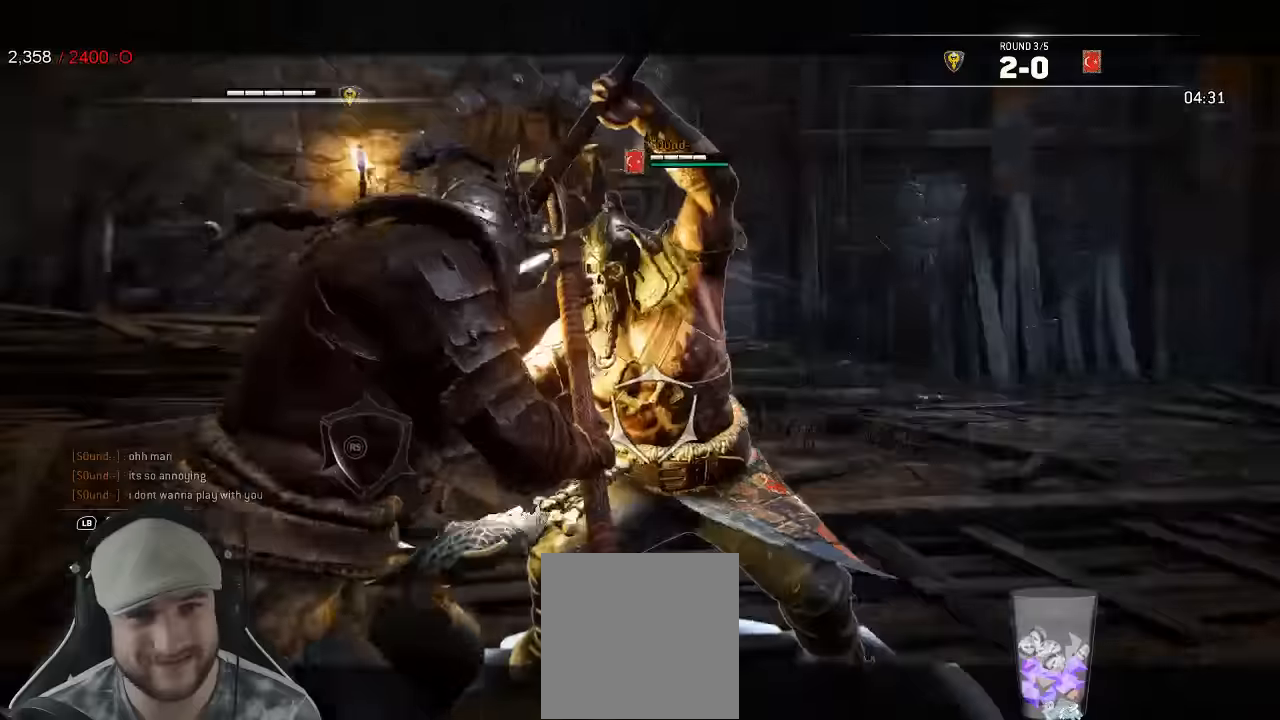
{"dt_ms": 500, "buttons": ["L2"], "left_stick": "down", "right_stick": "center", "events": [[100, "right_stick", "center"]]}
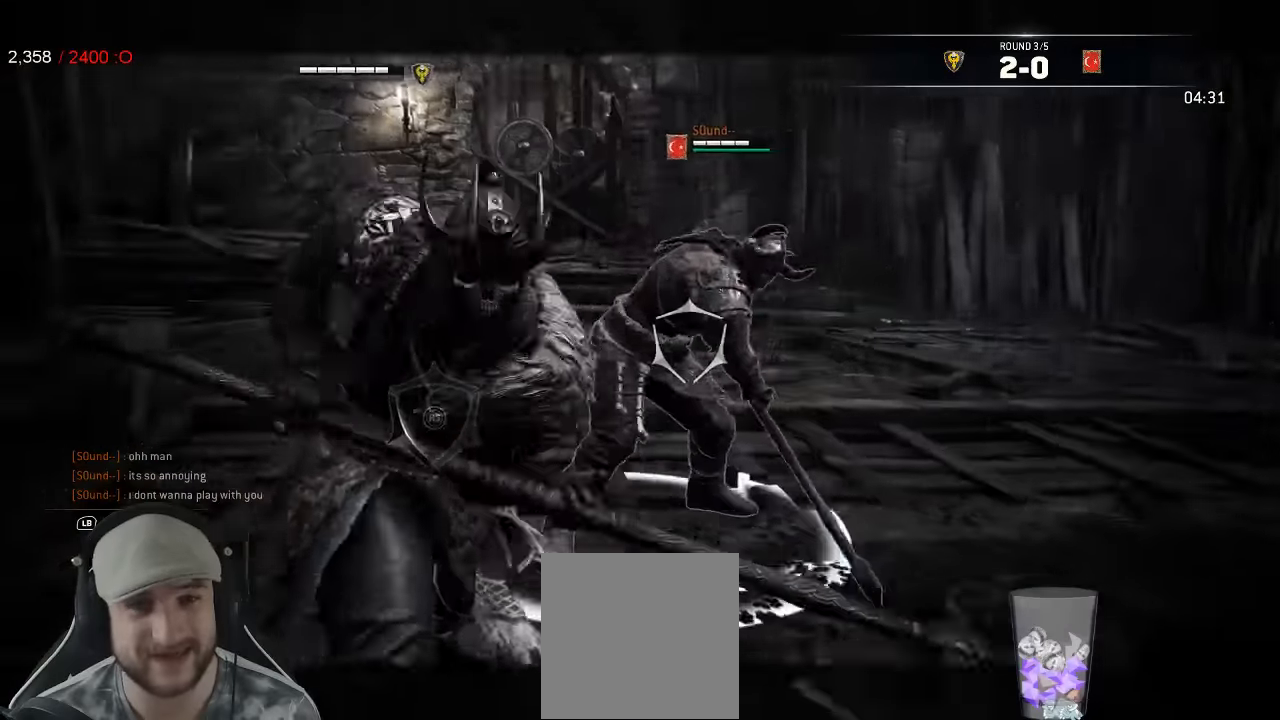
{"dt_ms": 1000, "buttons": ["L2"], "left_stick": "up", "right_stick": "up"}
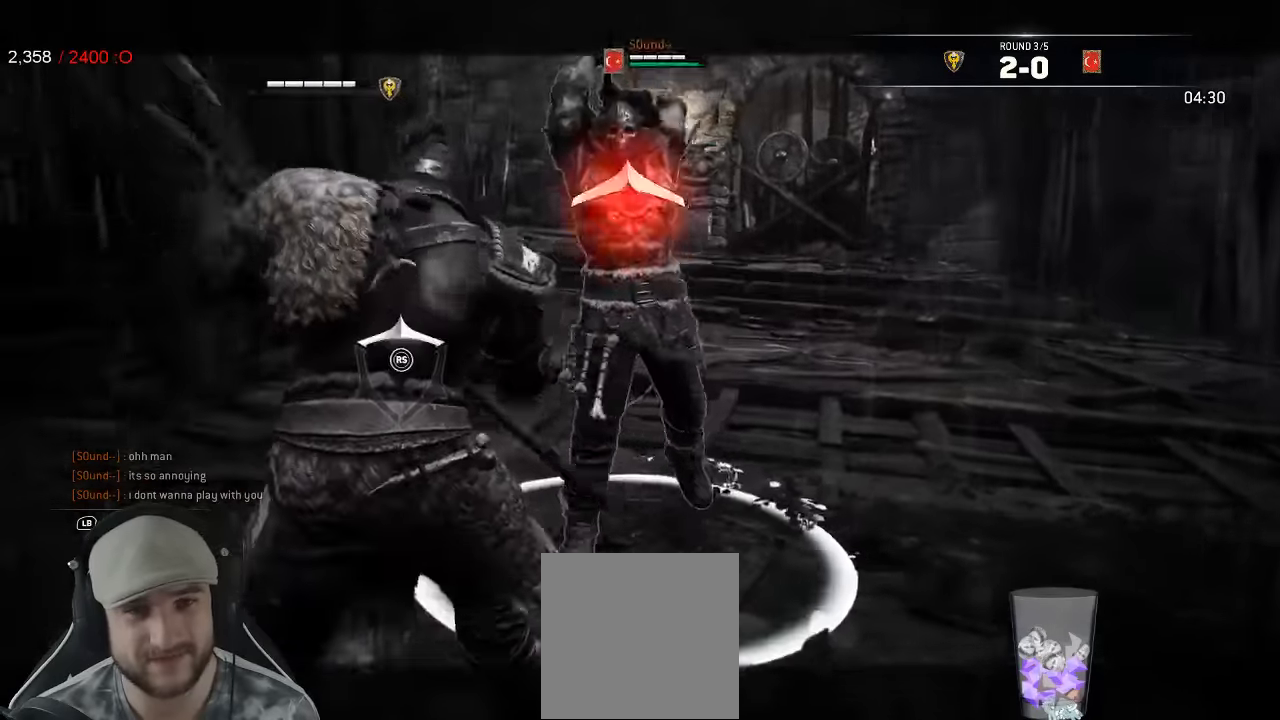
{"dt_ms": 500, "buttons": ["L2"], "left_stick": "down", "right_stick": "up", "events": [[400, "left_stick", "down"]]}
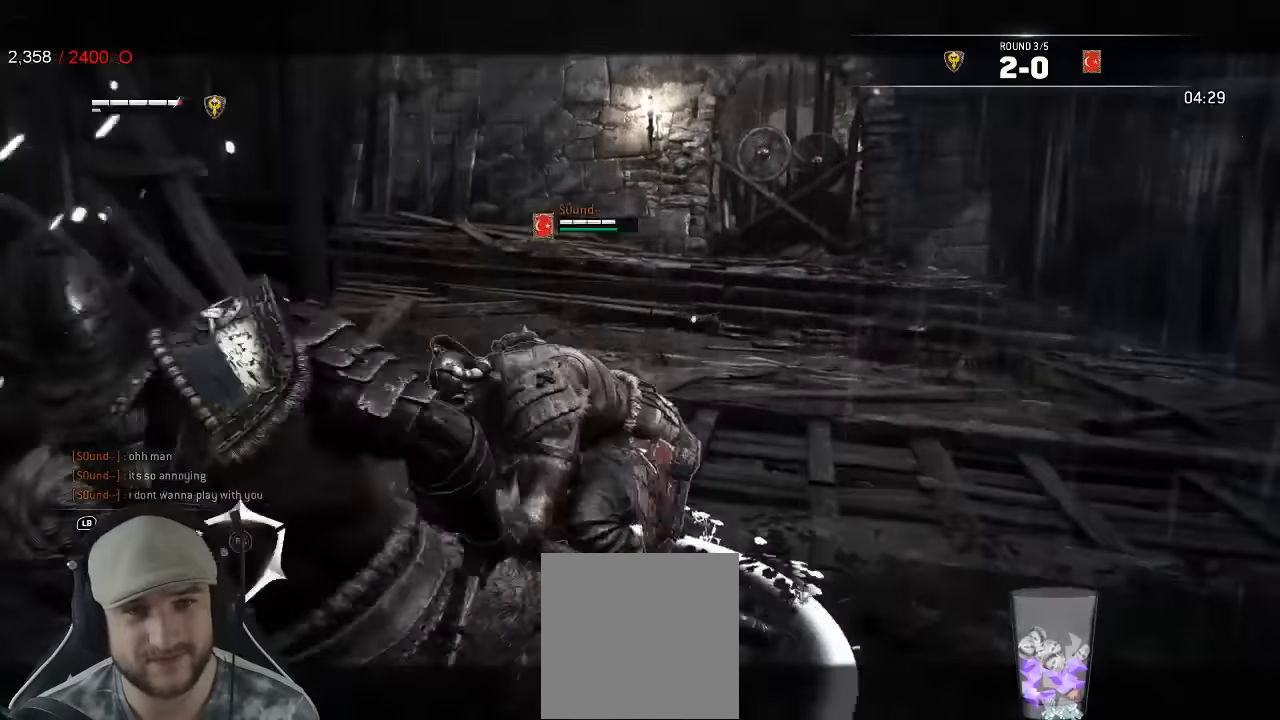
{"dt_ms": 500, "buttons": ["L2"], "left_stick": "down-left", "right_stick": "left", "events": [[83, "left_stick", "down-left"], [100, "right_stick", "center"], [467, "right_stick", "left"]]}
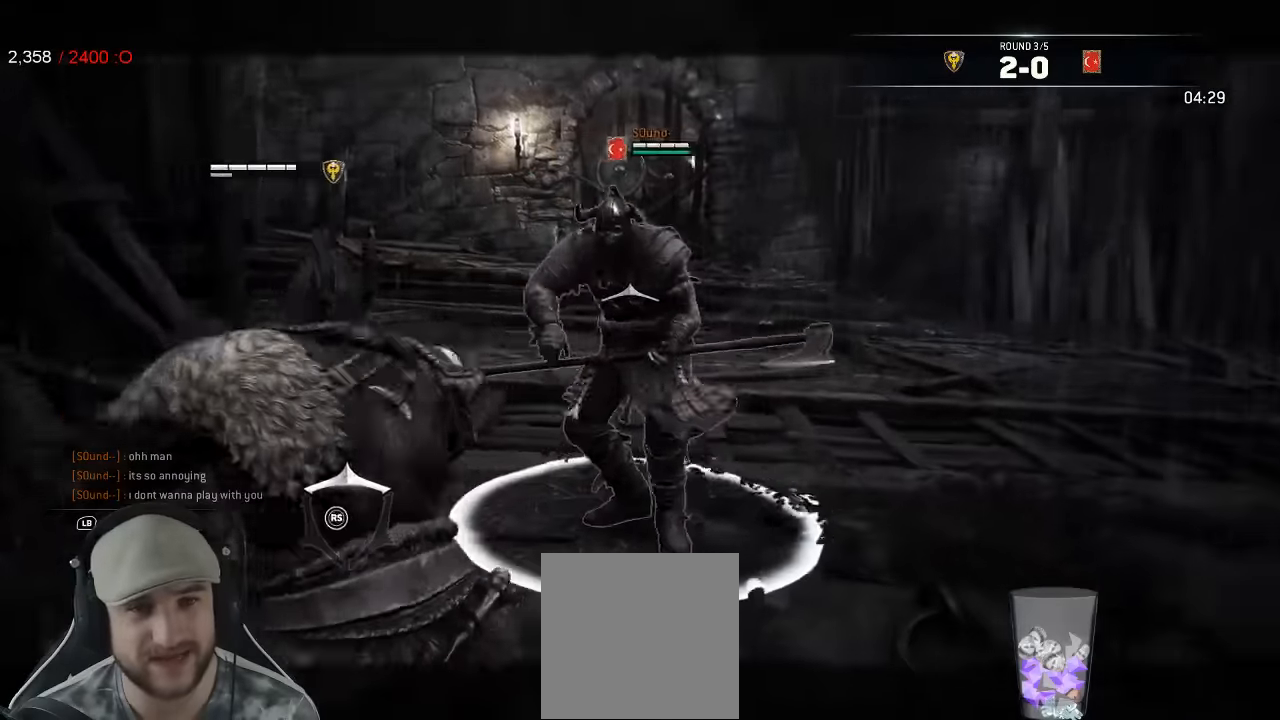
{"dt_ms": 500, "buttons": ["L2"], "left_stick": "up-left", "right_stick": "left", "events": [[233, "left_stick", "left"], [367, "left_stick", "up-left"]]}
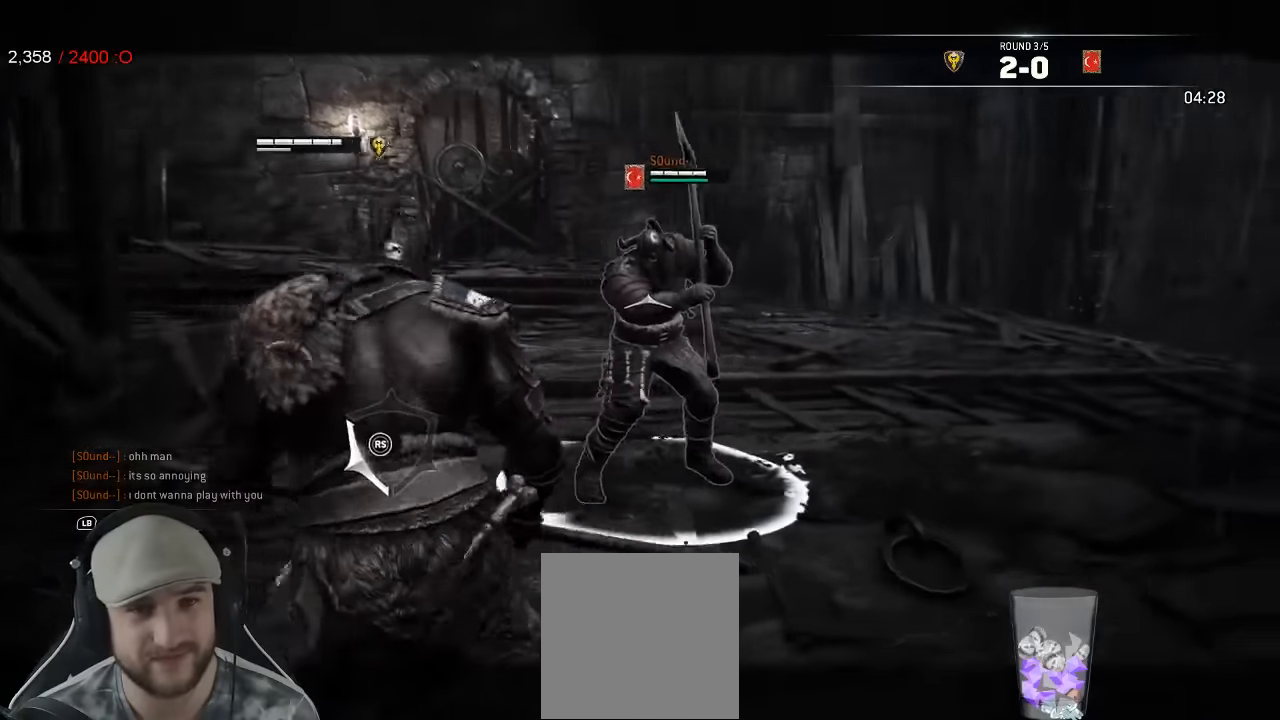
{"dt_ms": 500, "buttons": ["L2"], "left_stick": "up-right", "right_stick": "center", "events": [[50, "left_stick", "up"], [183, "right_stick", "center"], [317, "left_stick", "up-right"]]}
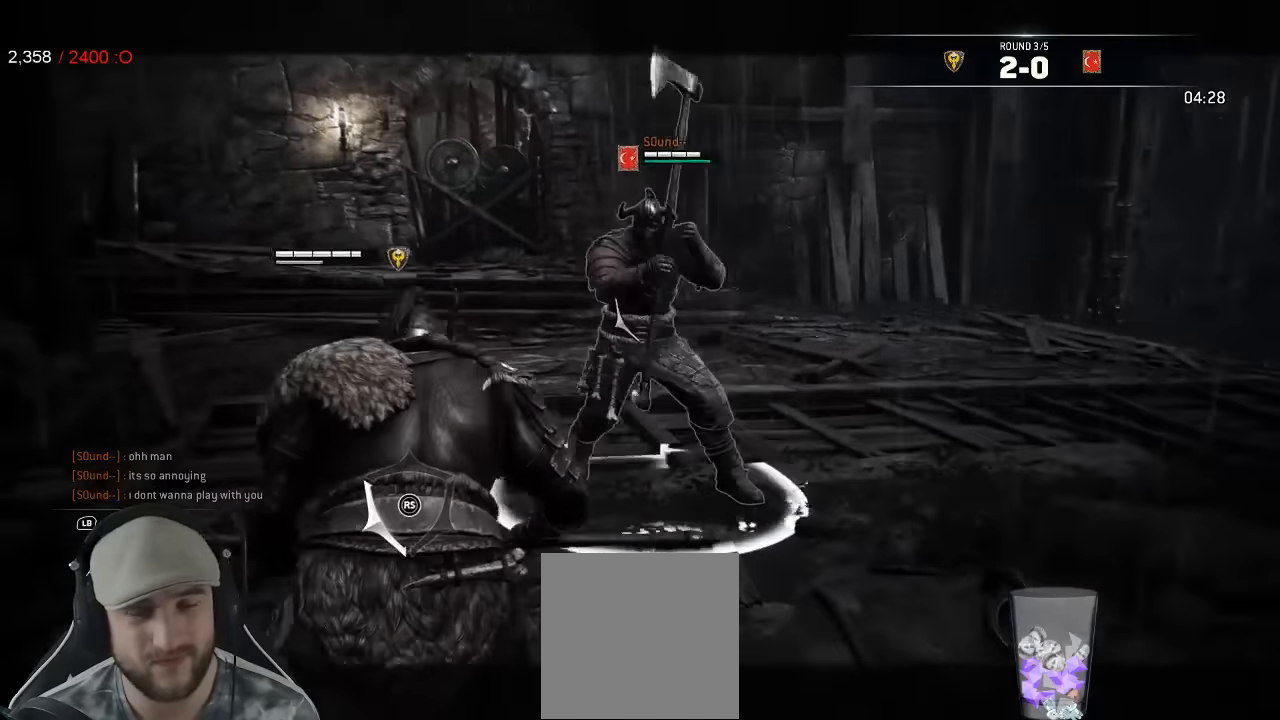
{"dt_ms": 500, "buttons": ["L2"], "left_stick": "right", "right_stick": "center"}
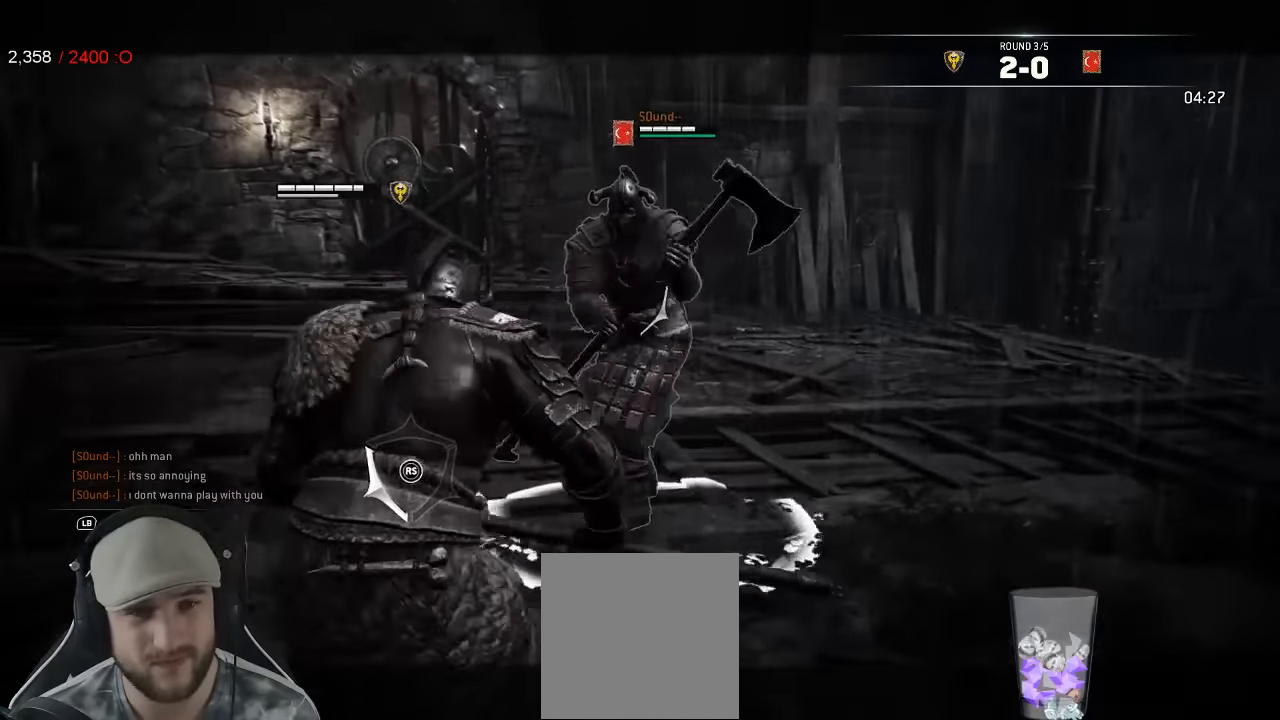
{"dt_ms": 500, "buttons": ["L2"], "left_stick": "left", "right_stick": "right"}
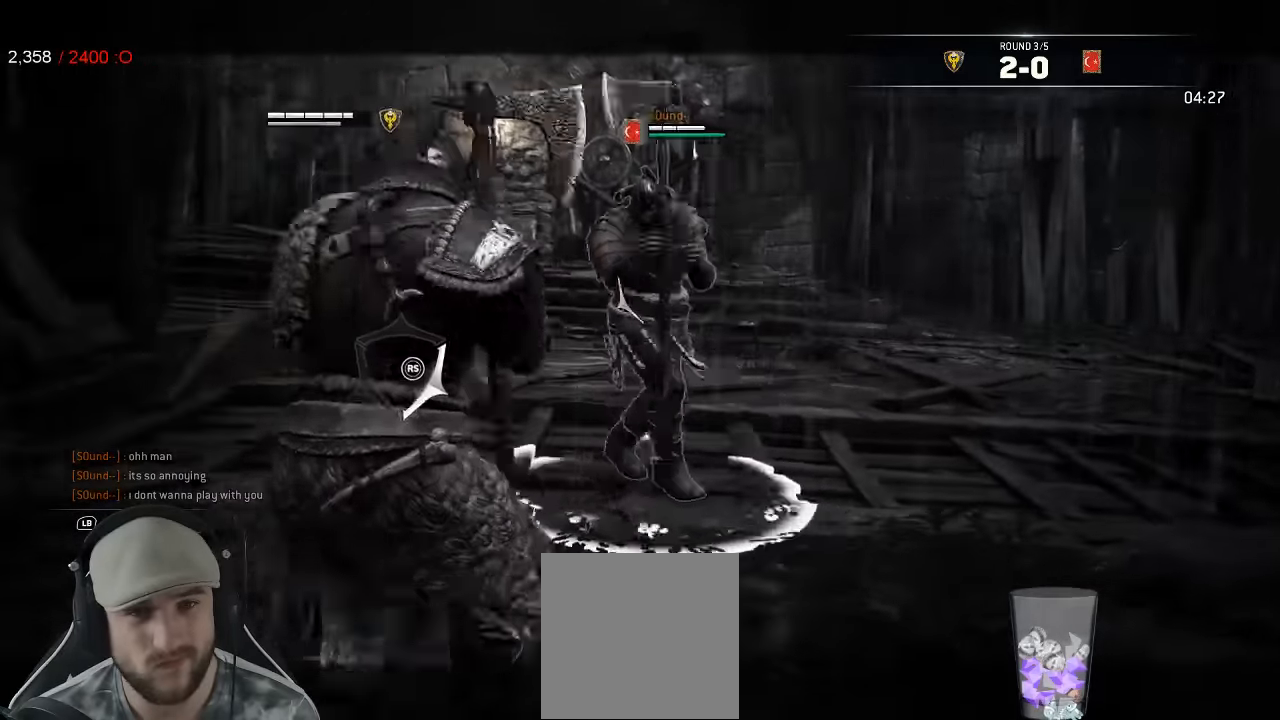
{"dt_ms": 500, "buttons": ["L2"], "left_stick": "up", "right_stick": "right", "events": [[50, "left_stick", "up-left"], [200, "left_stick", "up"]]}